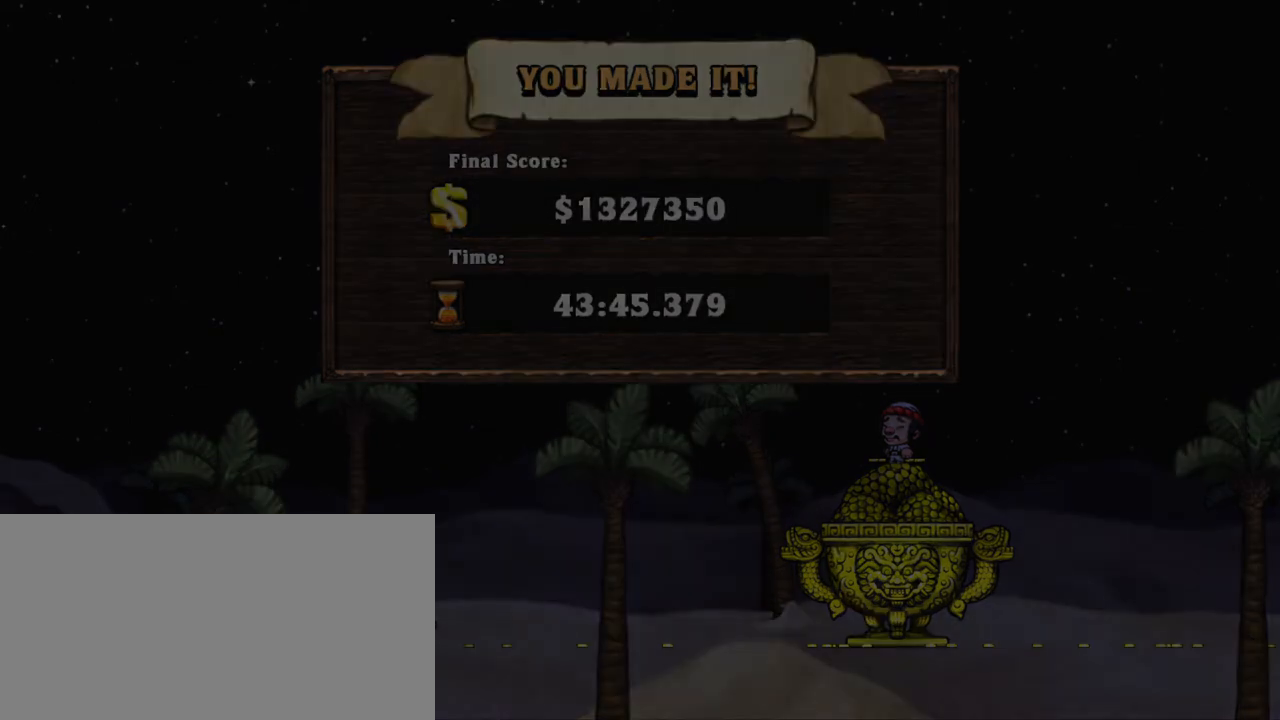
Gameplay with keyboard; each line is a JSON object with the keys held at the frame after it. "events" lists presses ("down") and releases ("up") of "a", "down", "escape", "left", "right", "s", "shift", "space", "tab", "up", "x" and "z" between this image and that frame as [ms after this image, input, new state], when the widget could be followed in between. No other keys are recorded. Mouse input is not recorded.
{"keys": [], "events": [[134, "z", "down"], [267, "z", "up"], [350, "z", "down"], [500, "z", "up"]]}
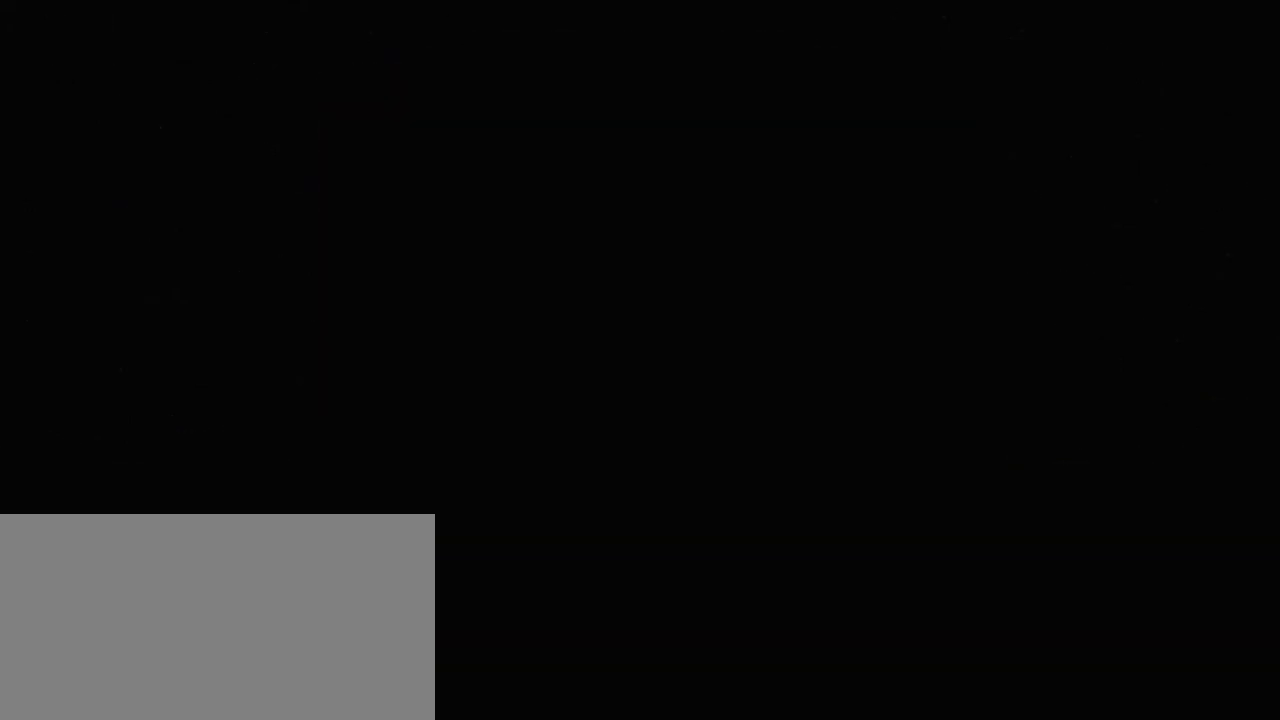
{"keys": ["z"], "events": [[84, "z", "down"], [184, "z", "up"], [284, "z", "down"], [417, "z", "up"], [467, "z", "down"]]}
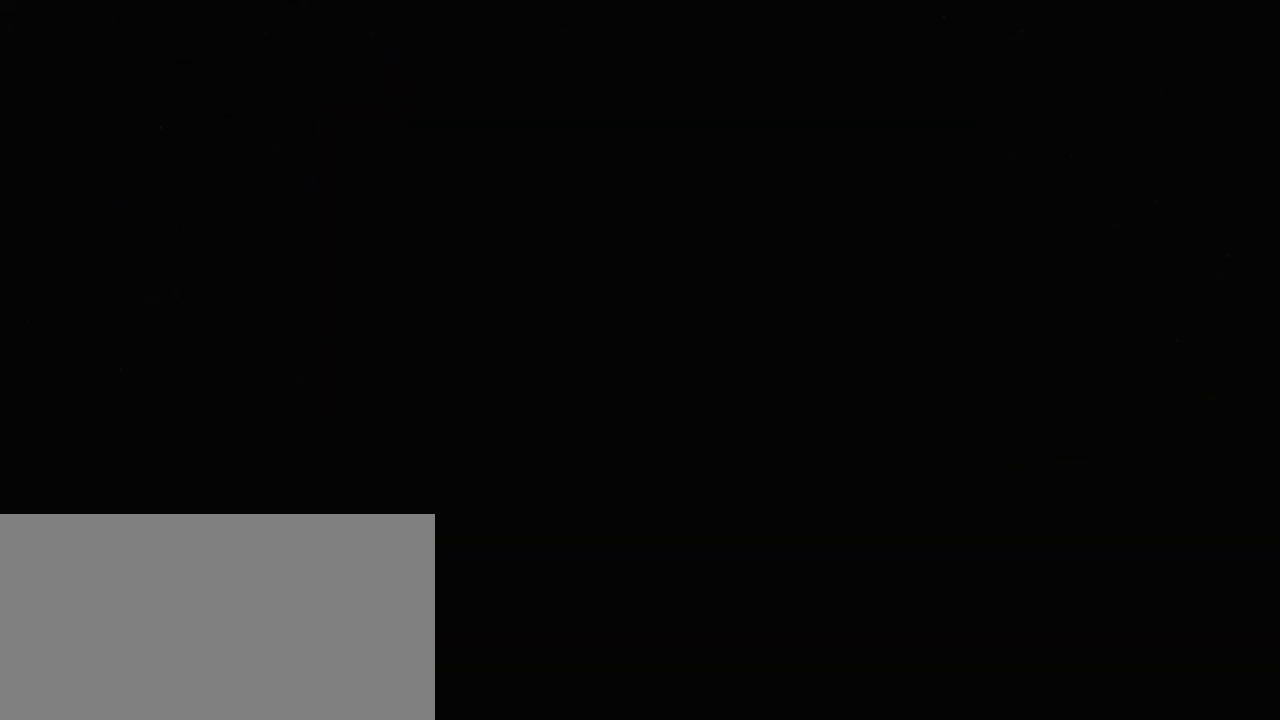
{"keys": [], "events": [[100, "z", "up"], [200, "z", "down"], [300, "z", "up"], [384, "z", "down"], [484, "z", "up"]]}
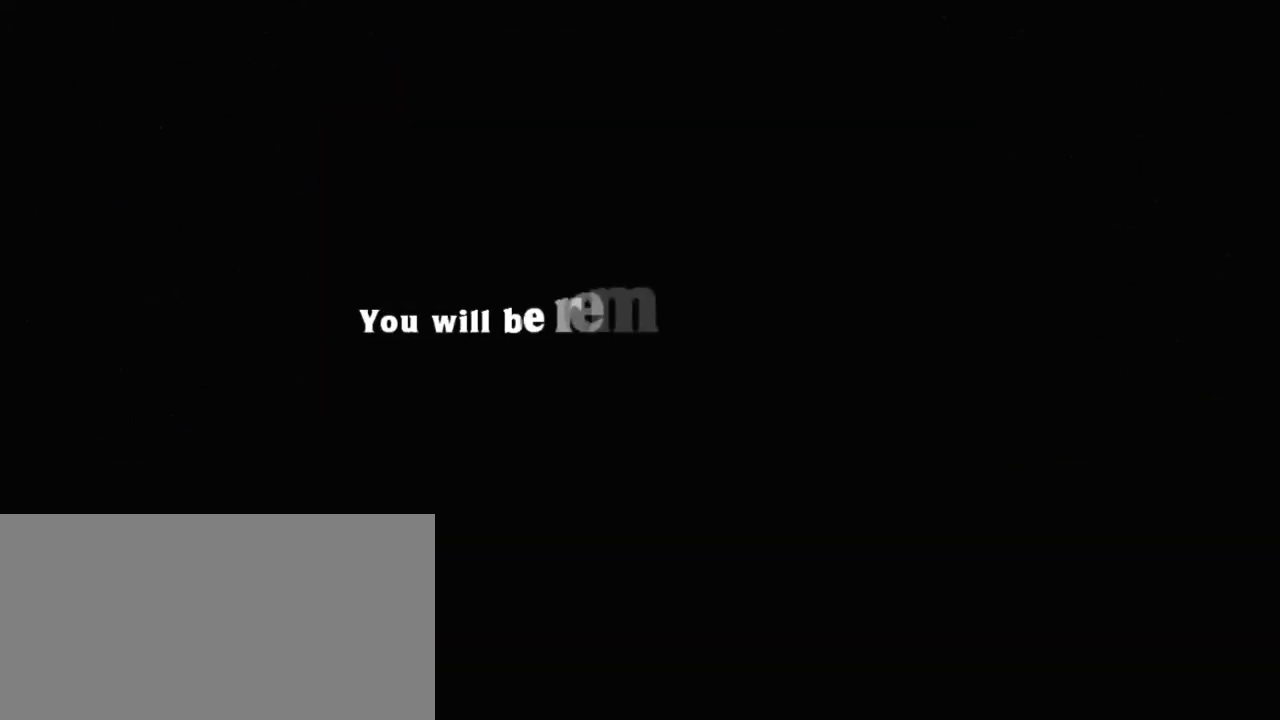
{"keys": ["z"], "events": [[67, "z", "down"], [167, "z", "up"], [267, "z", "down"], [400, "z", "up"], [450, "z", "down"]]}
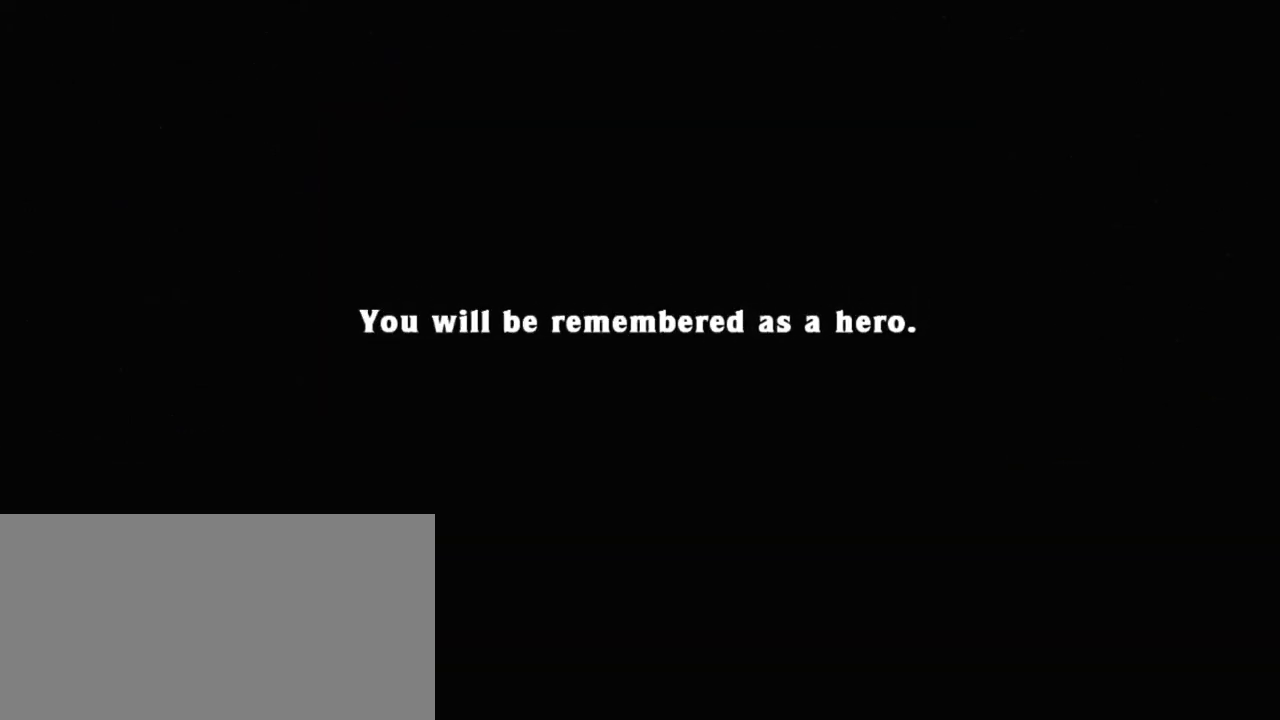
{"keys": [], "events": [[50, "z", "up"], [134, "z", "down"], [234, "z", "up"], [317, "z", "down"], [467, "z", "up"]]}
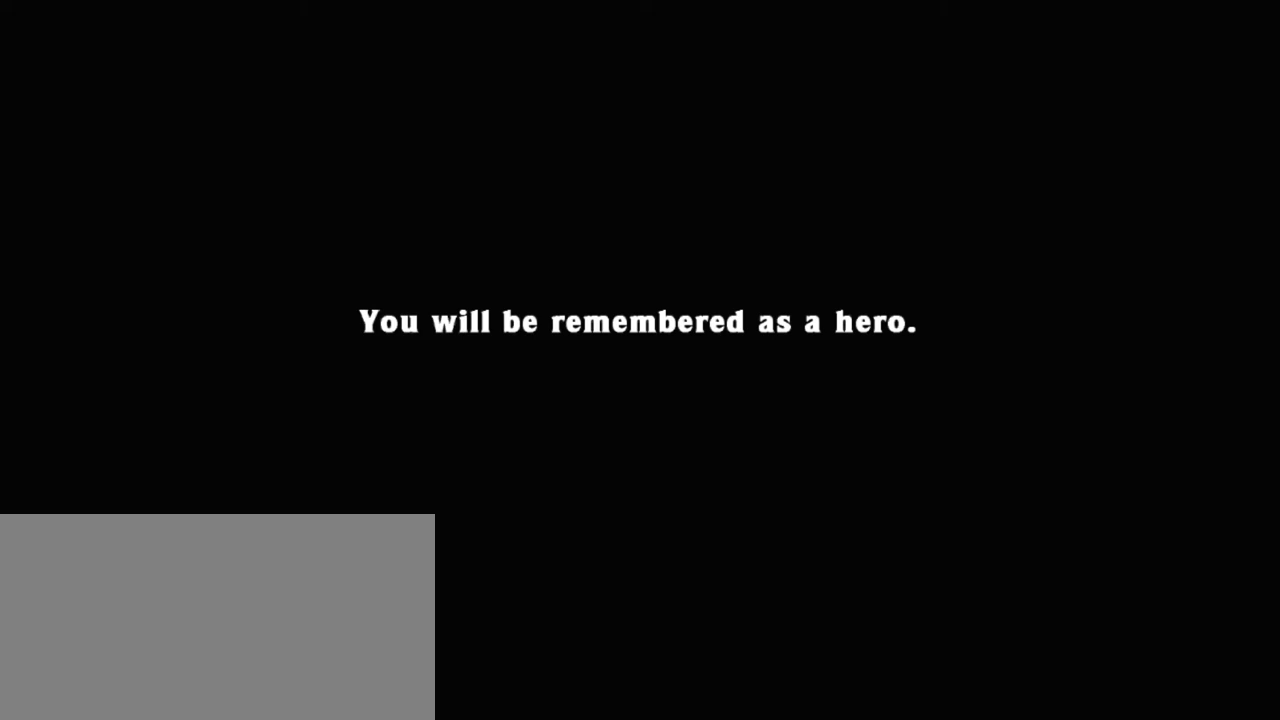
{"keys": ["z"], "events": [[17, "z", "down"], [150, "z", "up"], [250, "z", "down"], [350, "z", "up"], [484, "z", "down"]]}
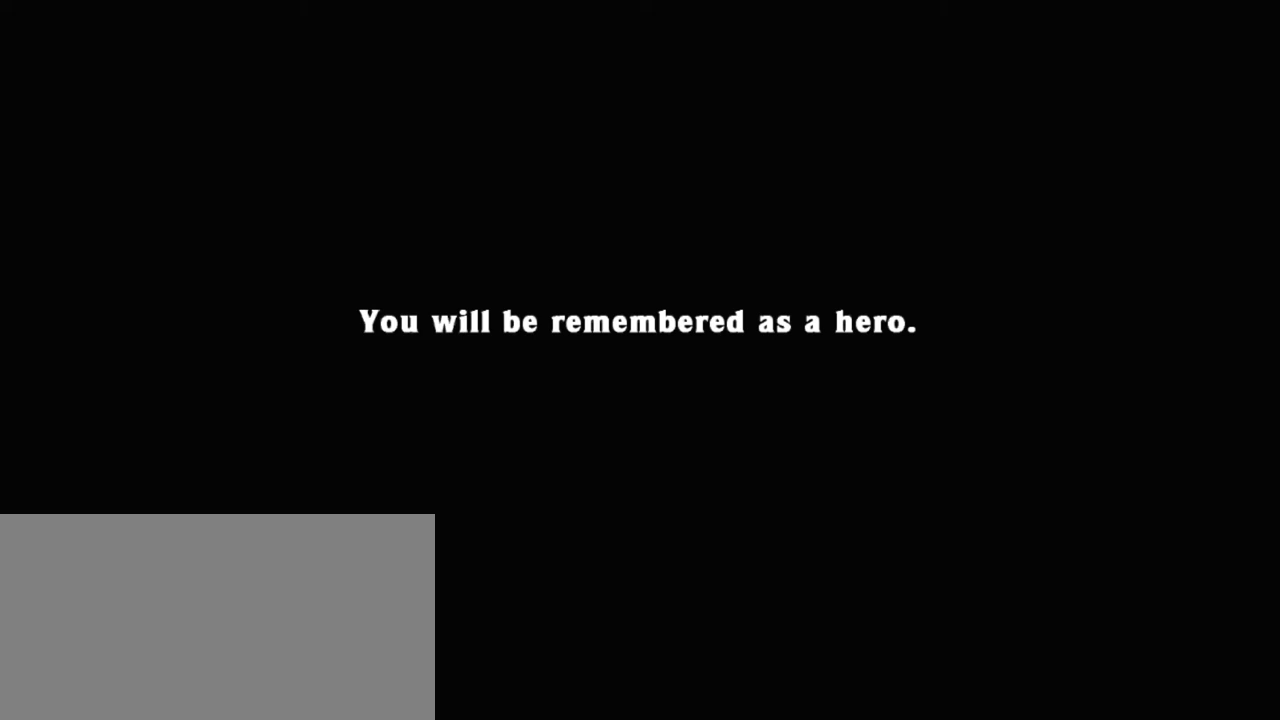
{"keys": ["z"], "events": [[67, "z", "up"], [217, "z", "down"], [300, "z", "up"], [450, "z", "down"]]}
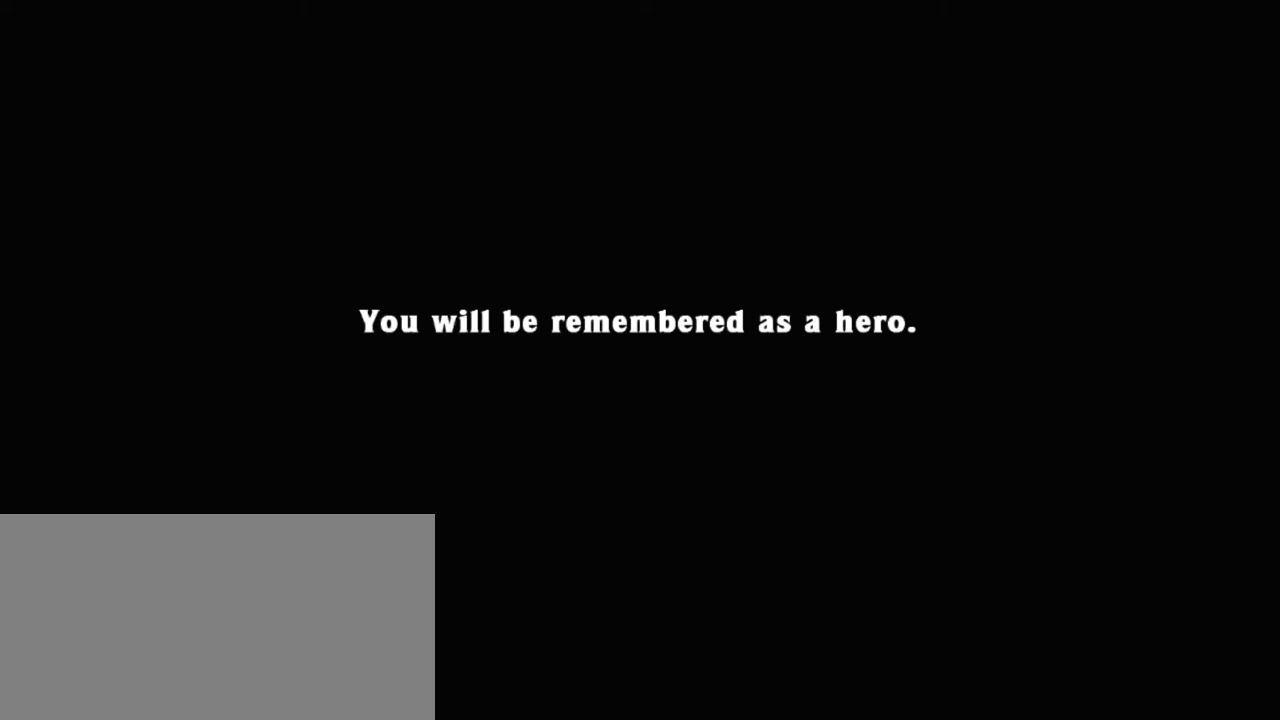
{"keys": ["z"], "events": [[34, "z", "up"], [134, "z", "down"], [284, "z", "up"], [417, "z", "down"]]}
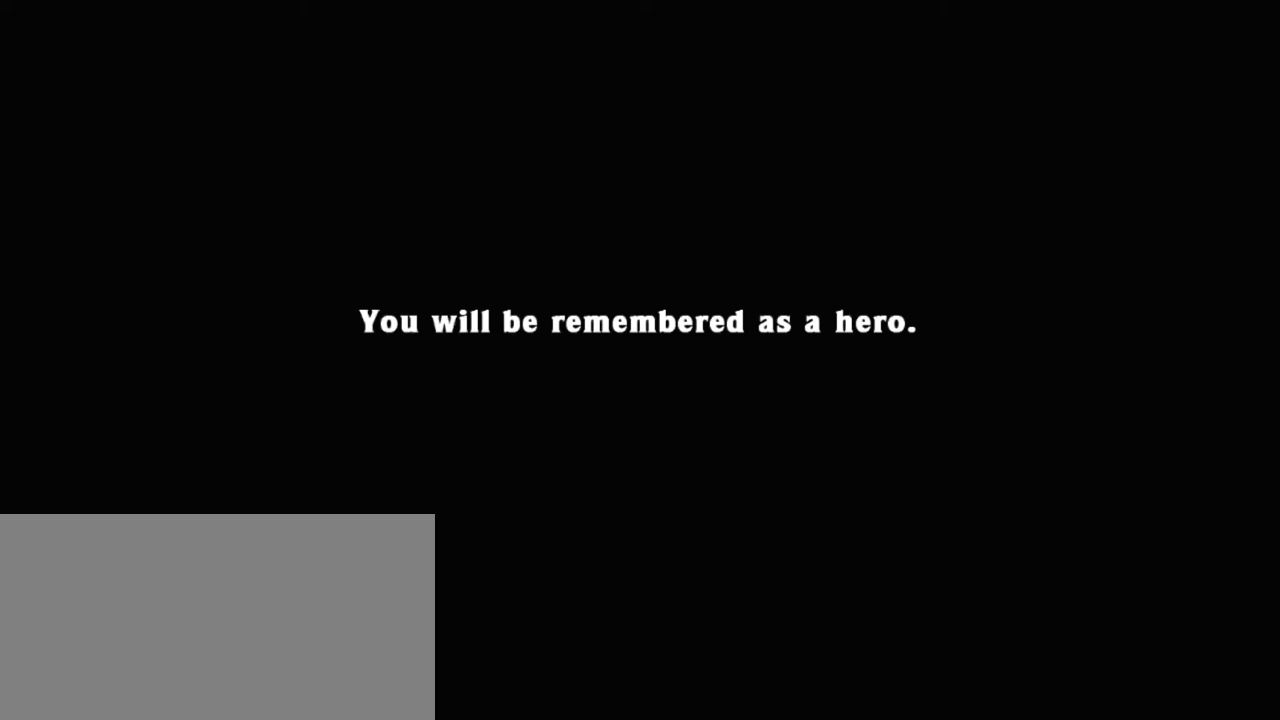
{"keys": ["z"], "events": [[17, "z", "up"], [150, "z", "down"], [250, "z", "up"], [384, "z", "down"]]}
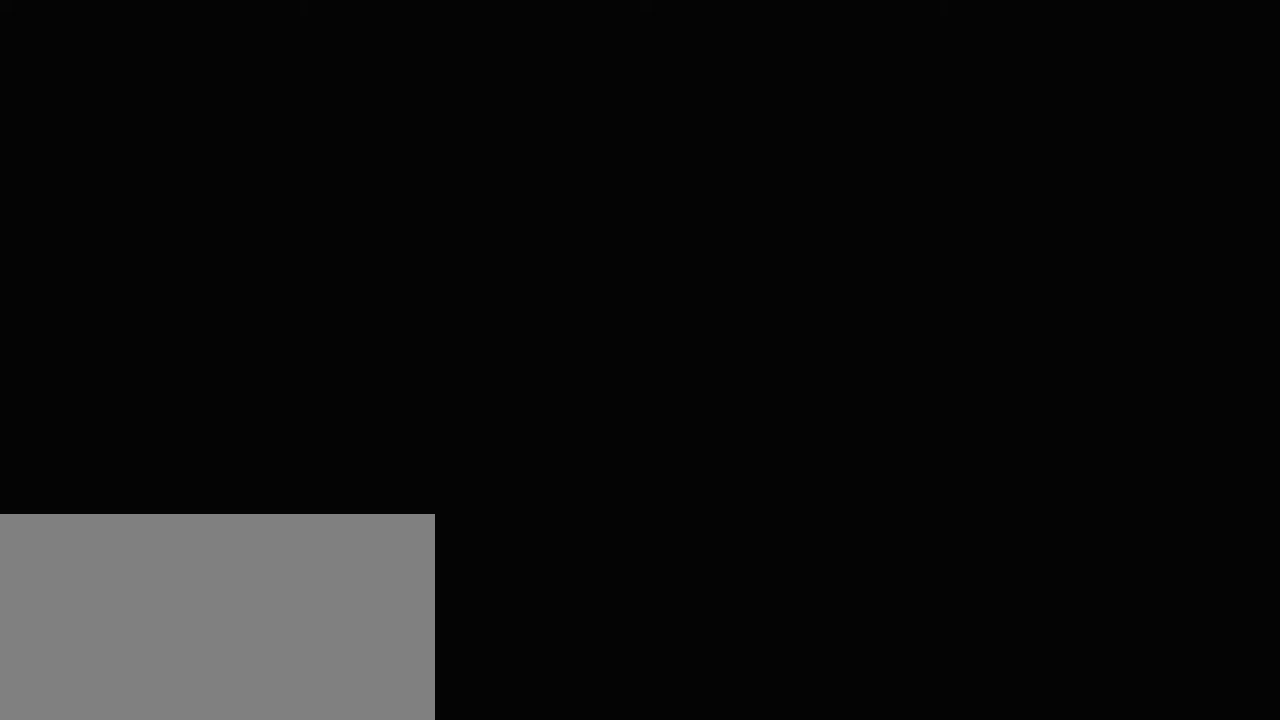
{"keys": ["z"], "events": [[34, "z", "up"], [117, "z", "down"], [267, "z", "up"], [400, "z", "down"]]}
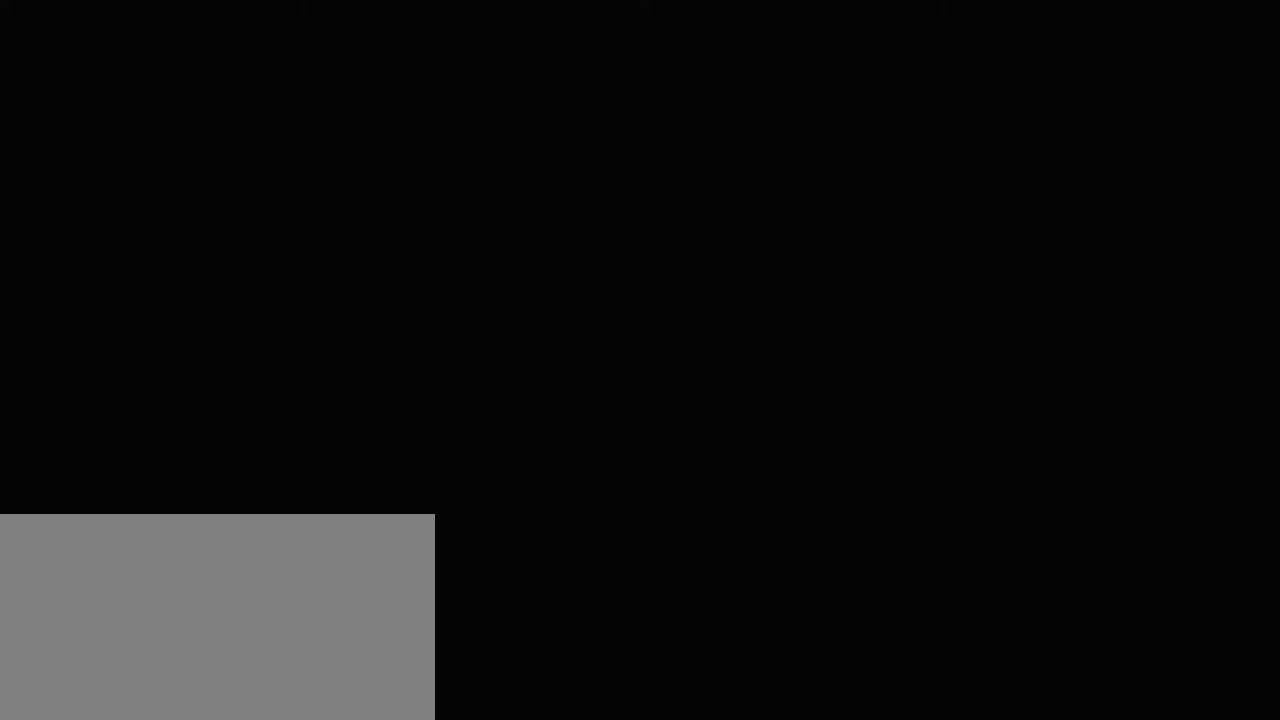
{"keys": ["z"], "events": [[34, "z", "up"], [134, "z", "down"], [234, "z", "up"], [384, "z", "down"]]}
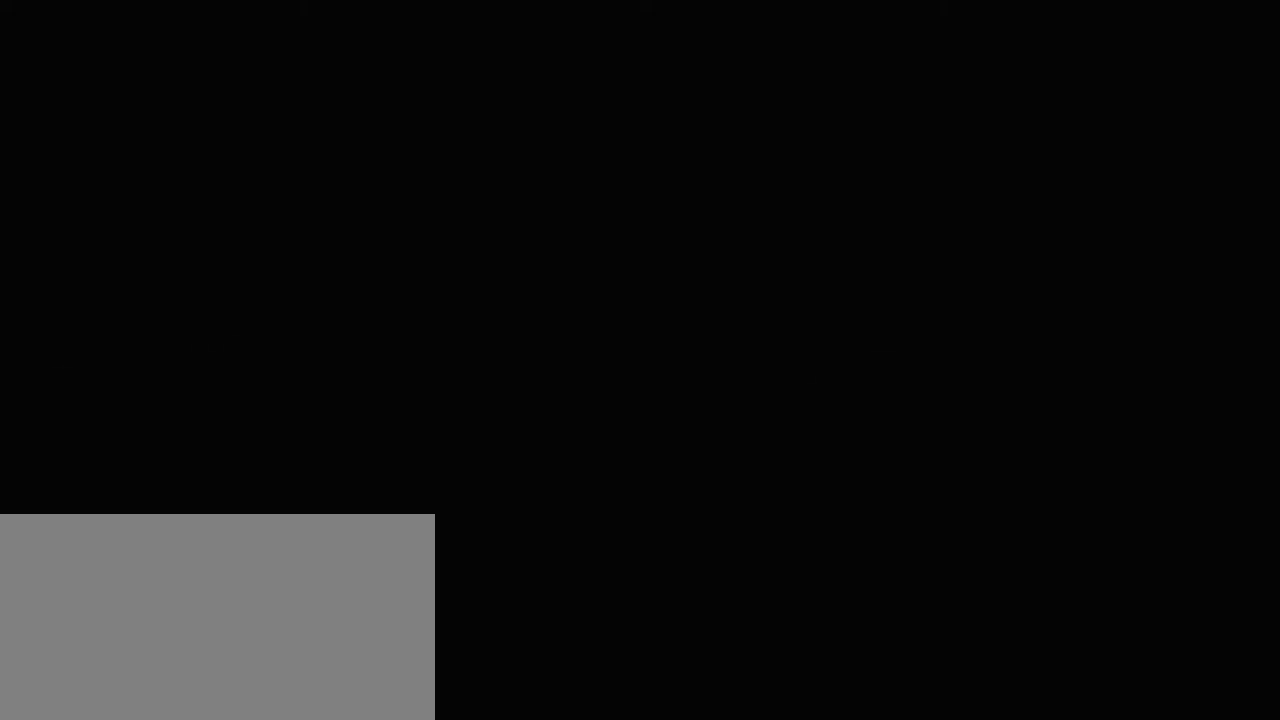
{"keys": [], "events": [[17, "z", "up"], [50, "z", "down"], [150, "z", "up"]]}
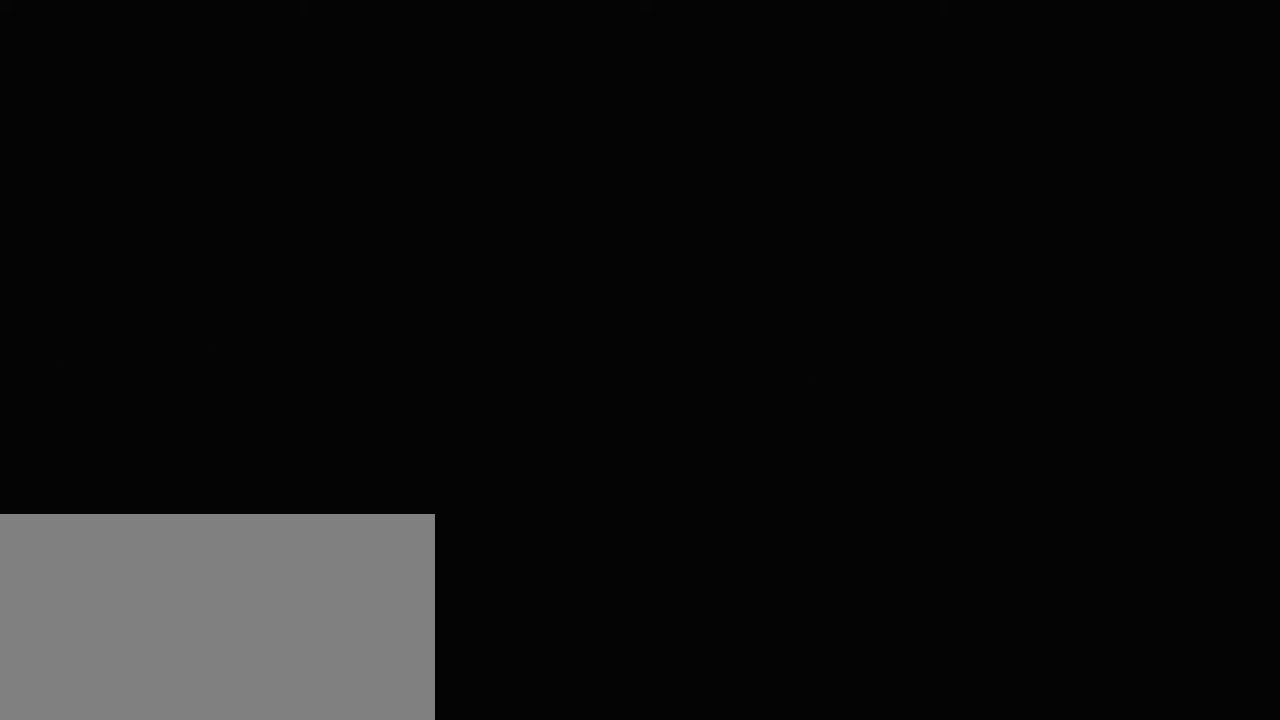
{"keys": [], "events": []}
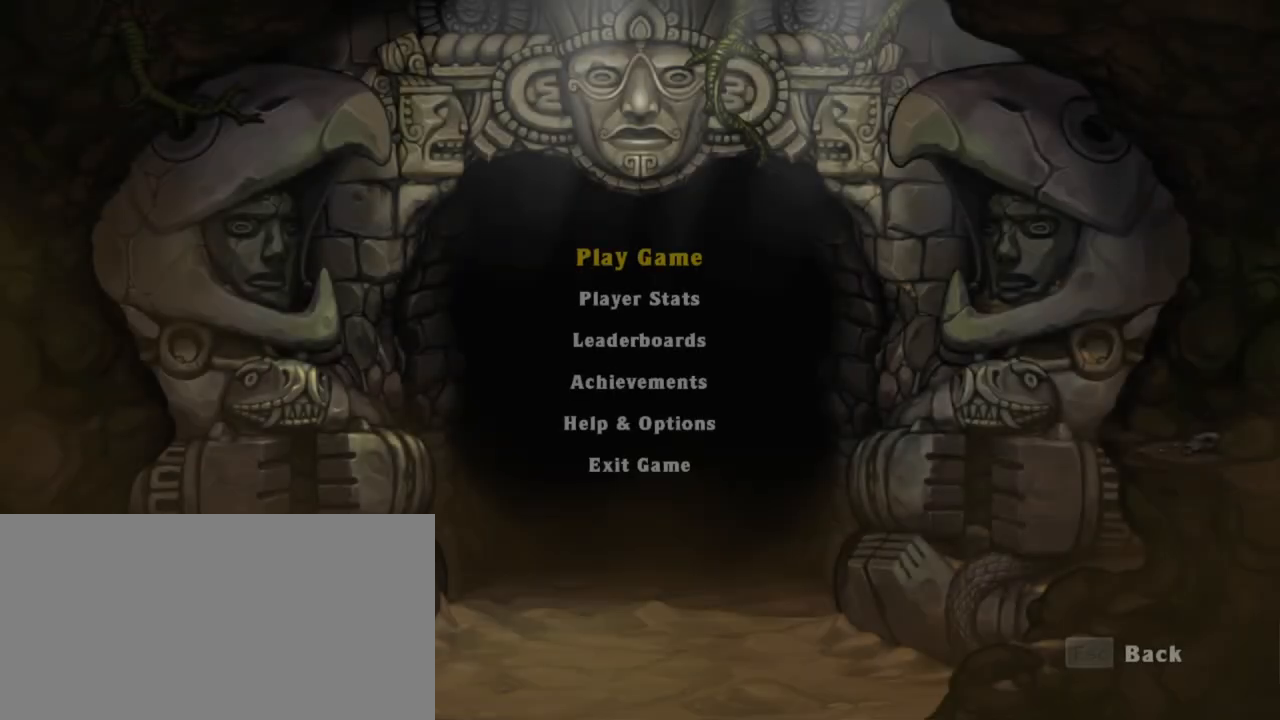
{"keys": [], "events": []}
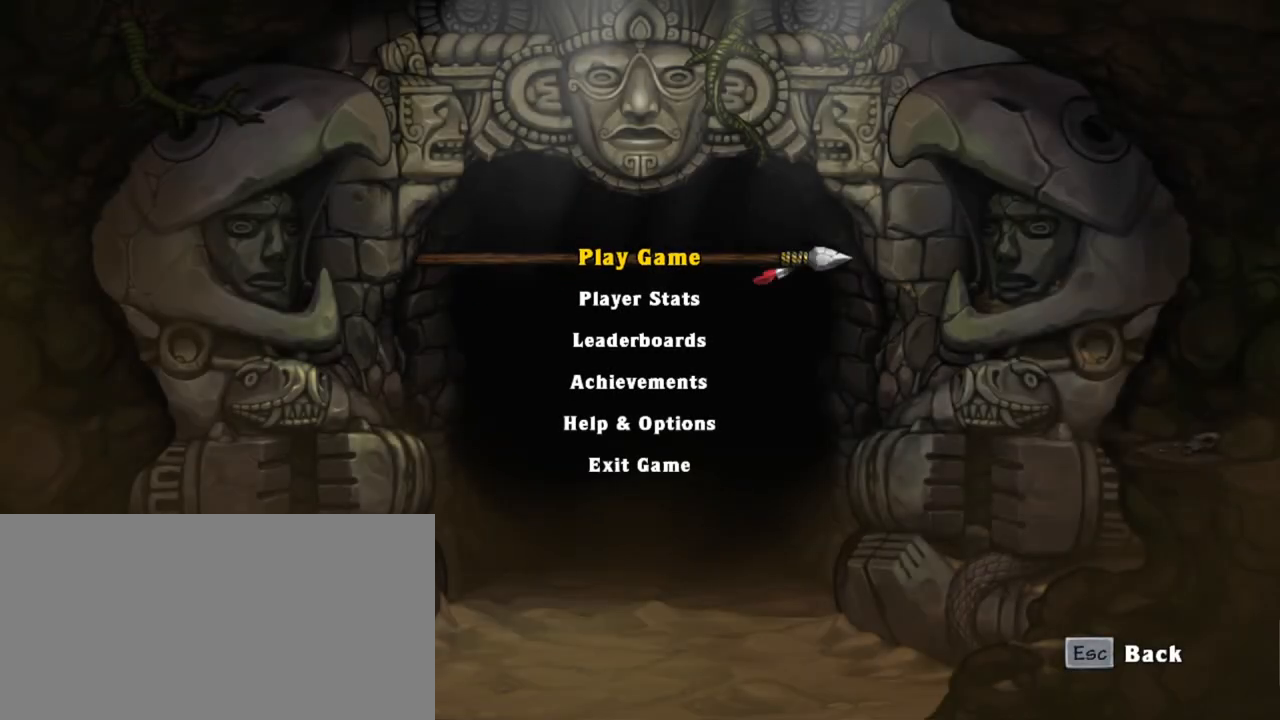
{"keys": [], "events": []}
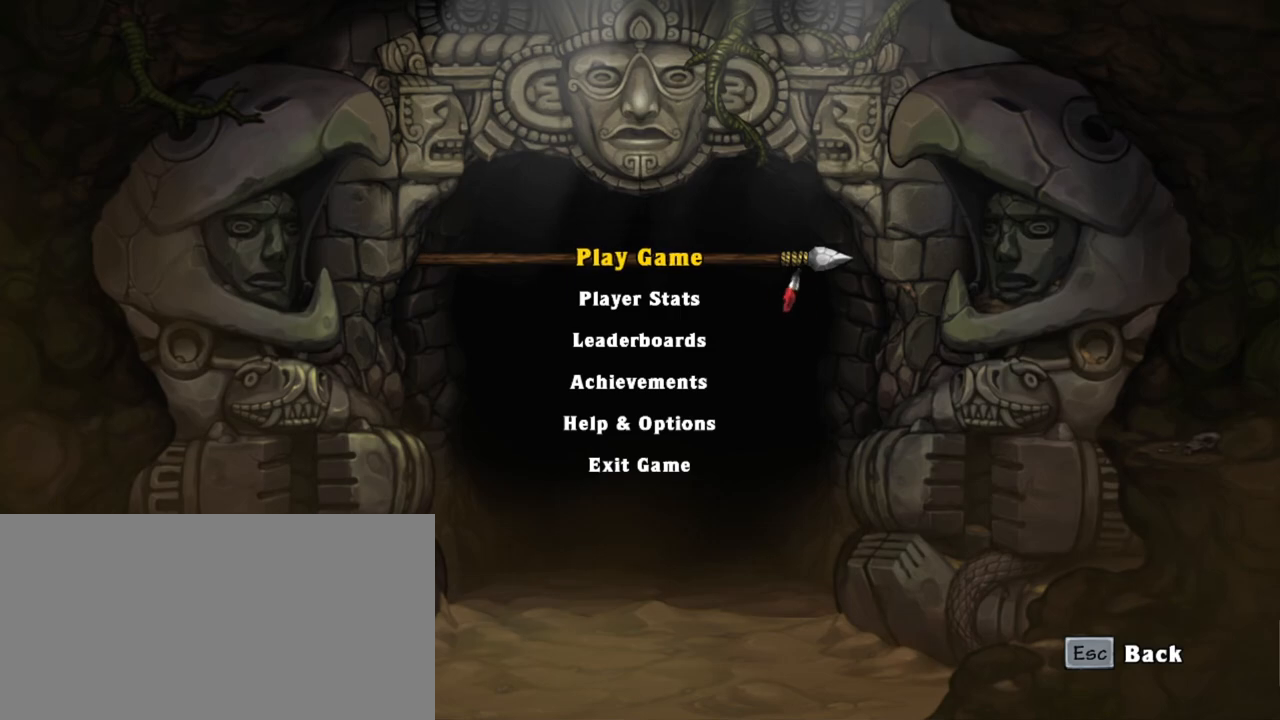
{"keys": [], "events": []}
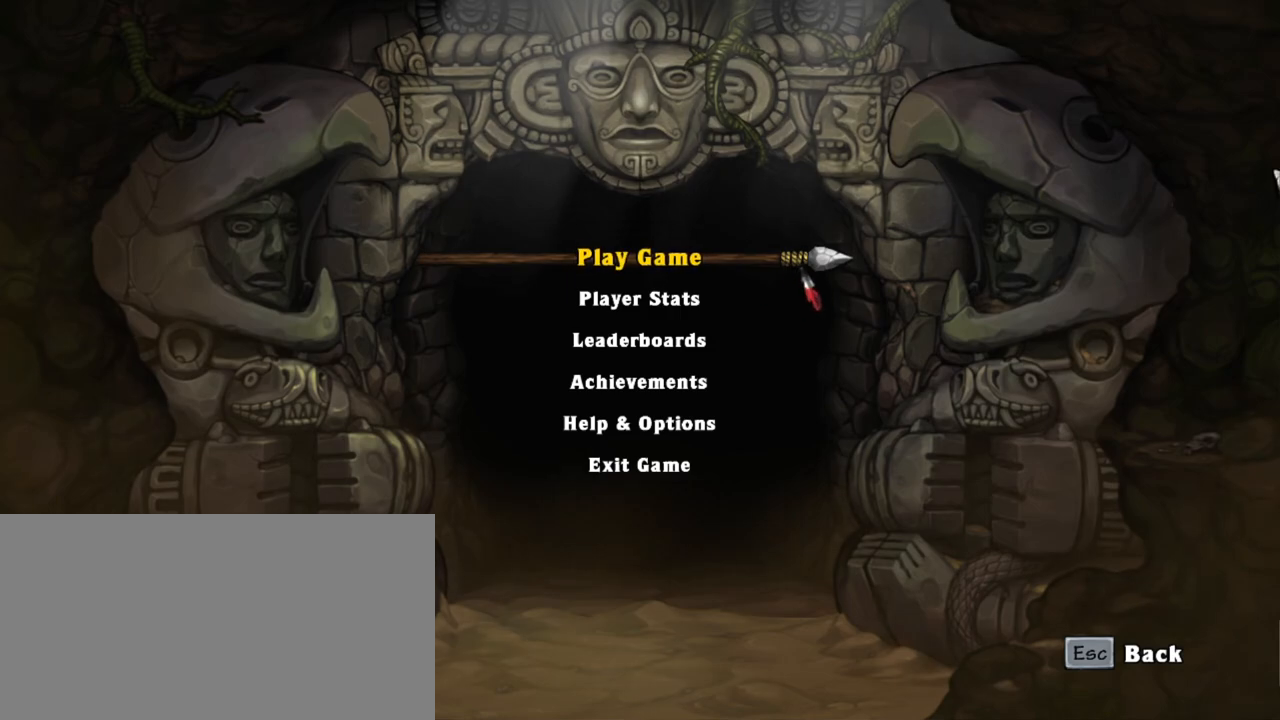
{"keys": [], "events": []}
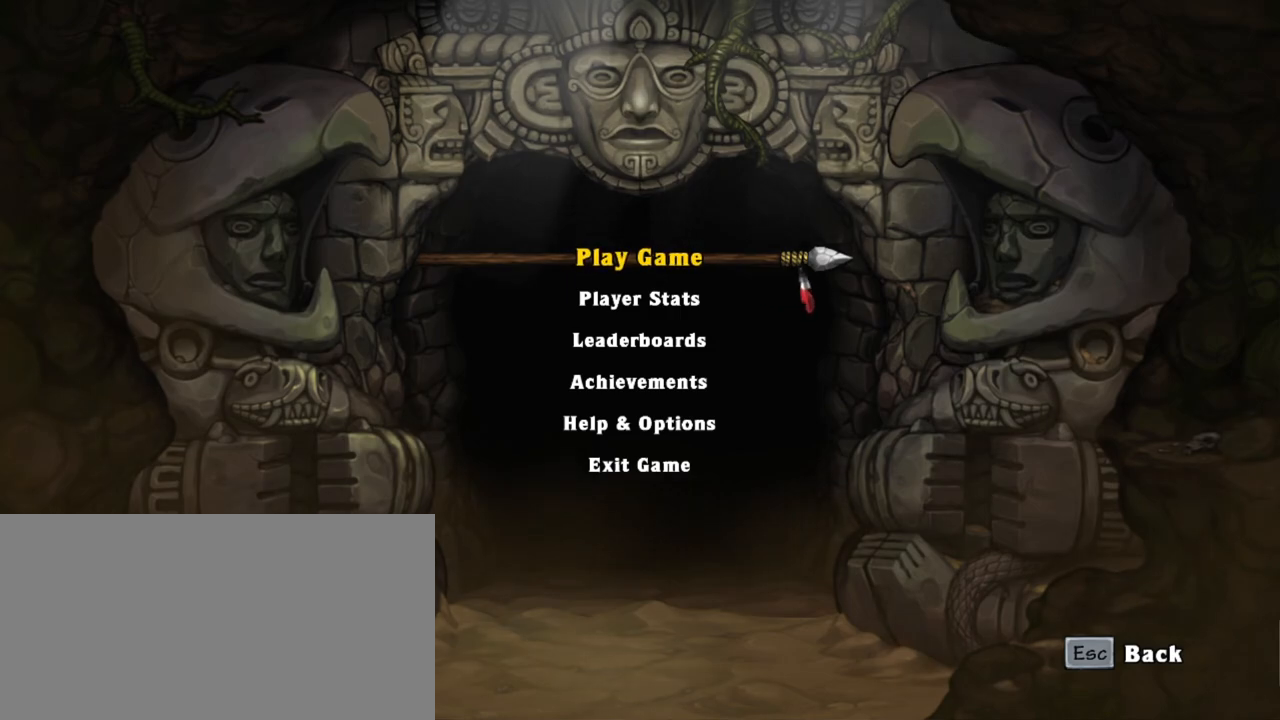
{"keys": [], "events": []}